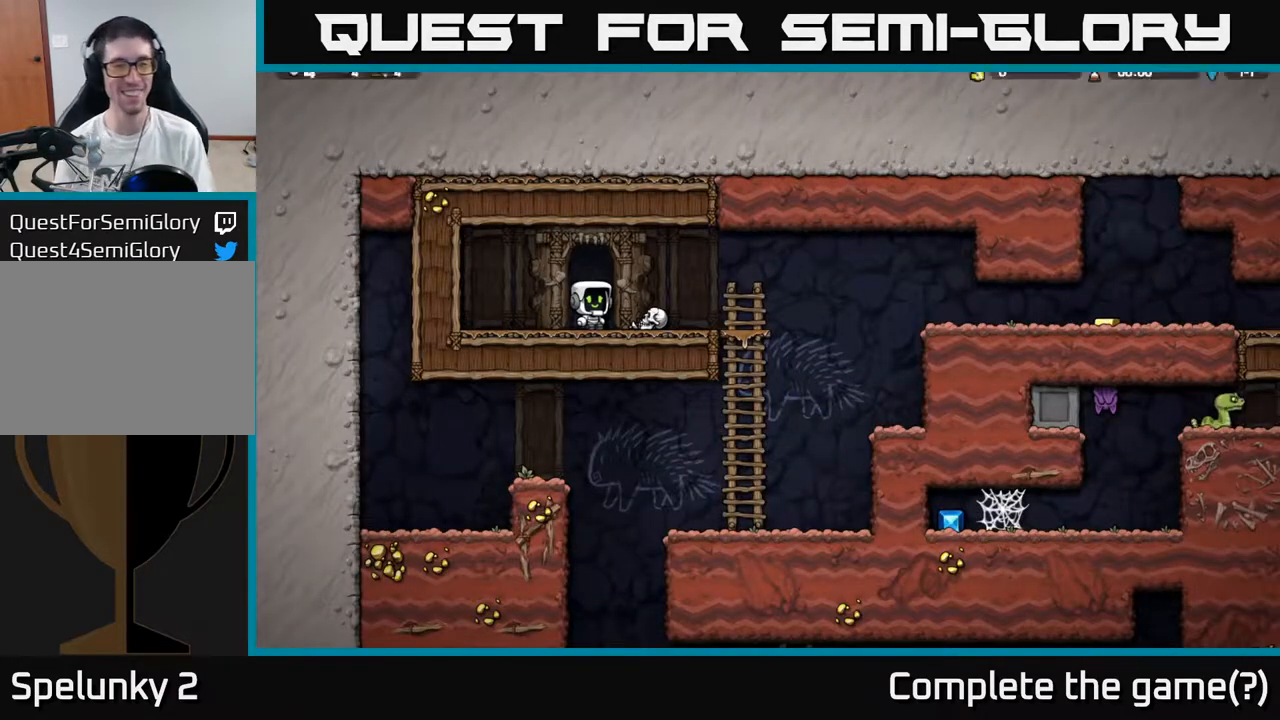
Gameplay with a controller (Xbox layout); each line is a JSON object with the inputs held at the frame after it (dt_ms = milliseconds from this image to that frame). "events" lists button and stick changes between this image and that frame as [ms after this image, input, new state], when the widget could be followed in between. Not read: left_stick right_stick.
{"dt_ms": 500, "buttons": [], "events": [[233, "X", "down"], [333, "X", "up"]]}
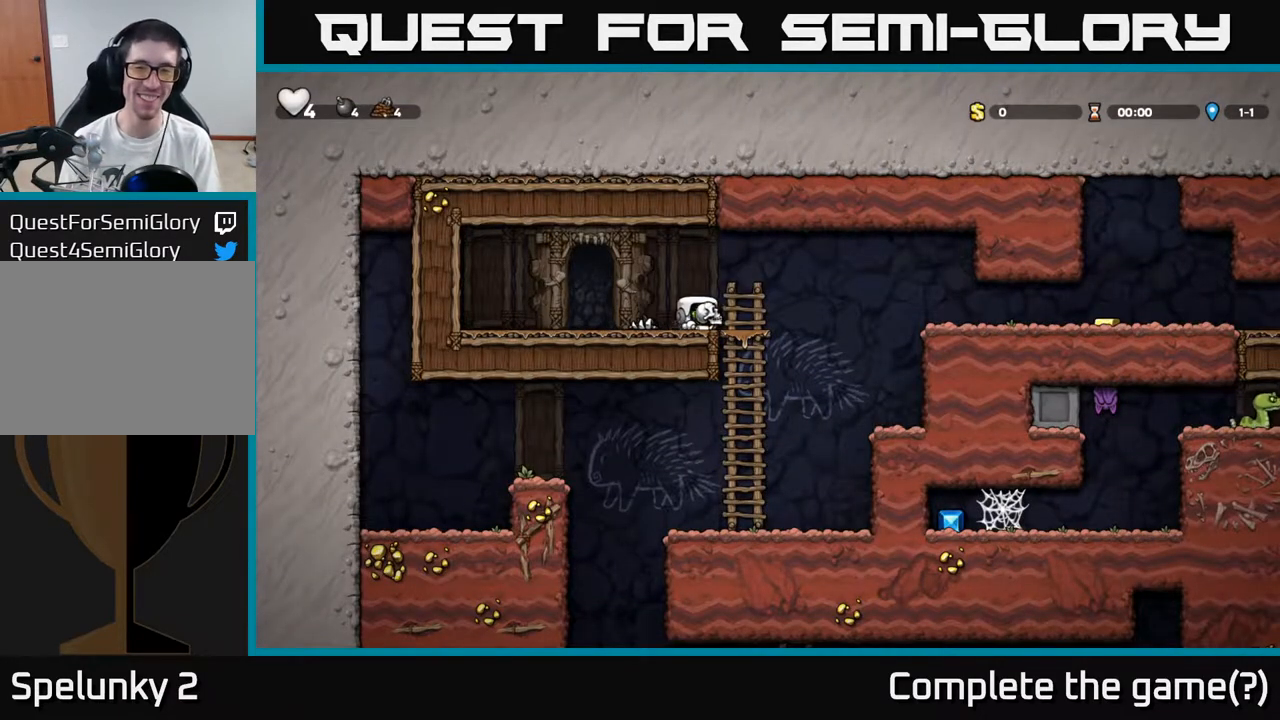
{"dt_ms": 1000, "buttons": [], "events": [[17, "A", "down"], [100, "A", "up"], [333, "X", "down"], [417, "X", "up"], [717, "A", "down"], [883, "A", "up"]]}
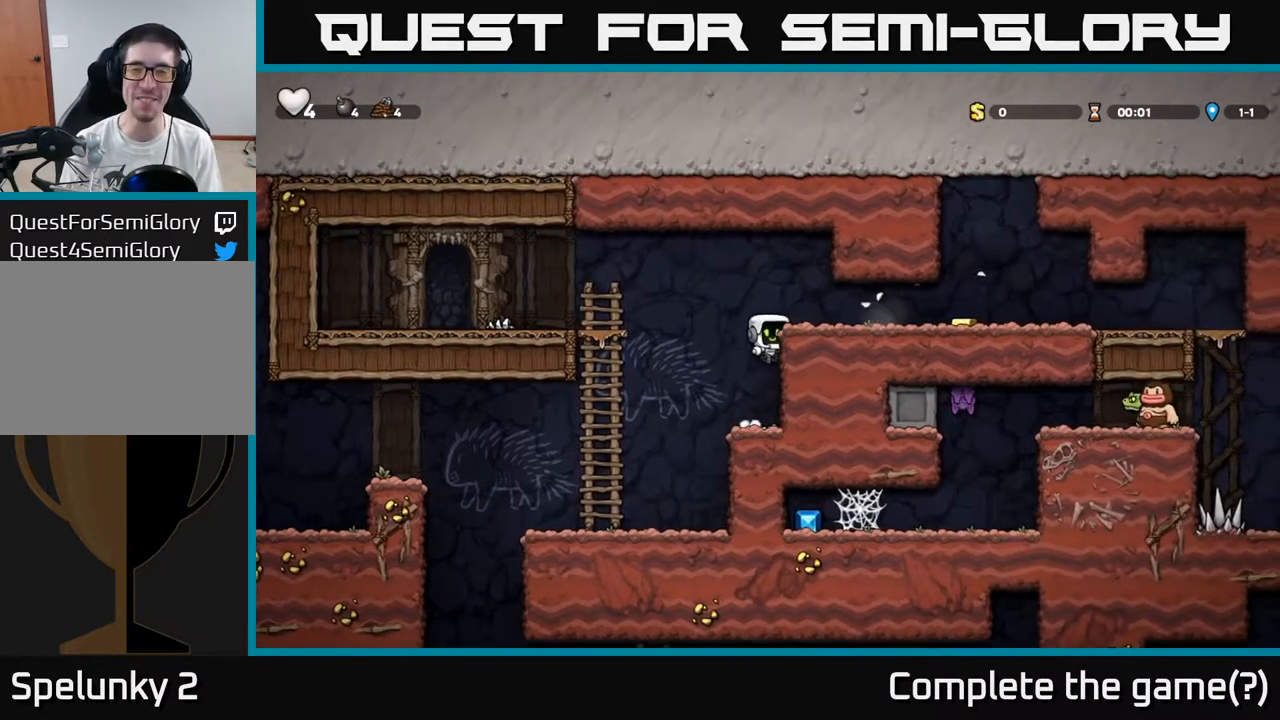
{"dt_ms": 500, "buttons": [], "events": [[83, "A", "down"], [200, "A", "up"]]}
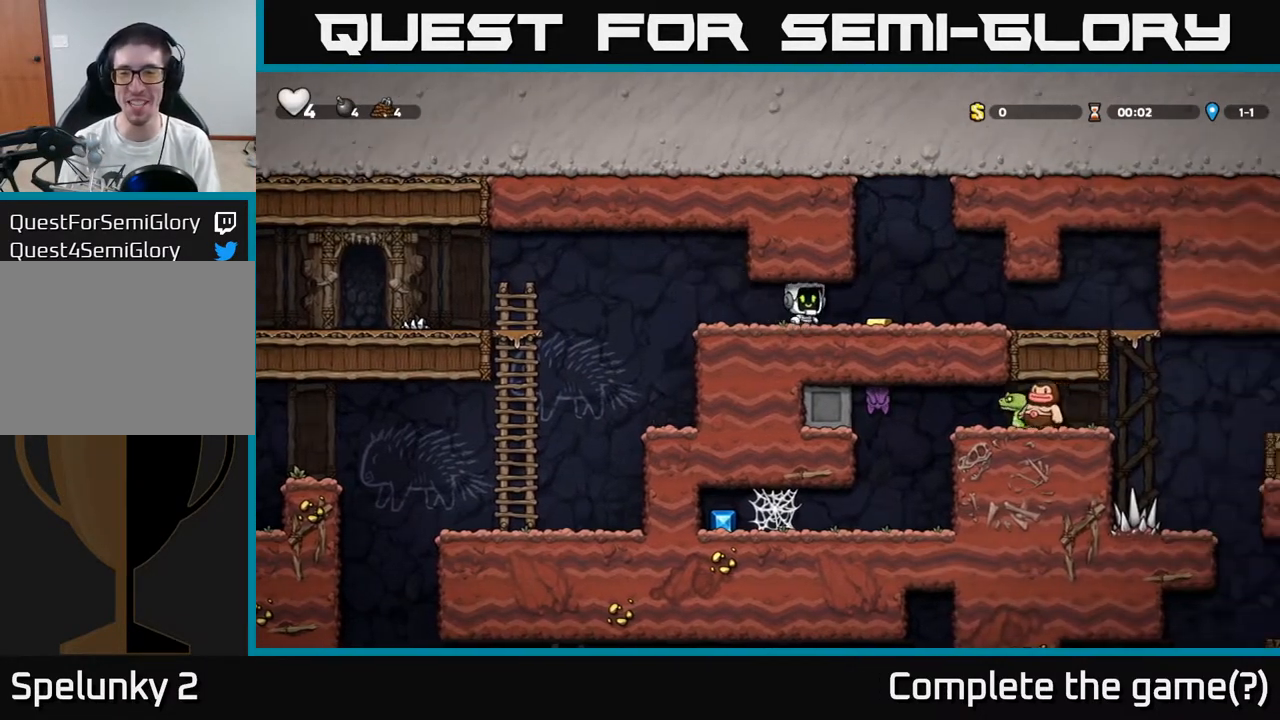
{"dt_ms": 500, "buttons": [], "events": []}
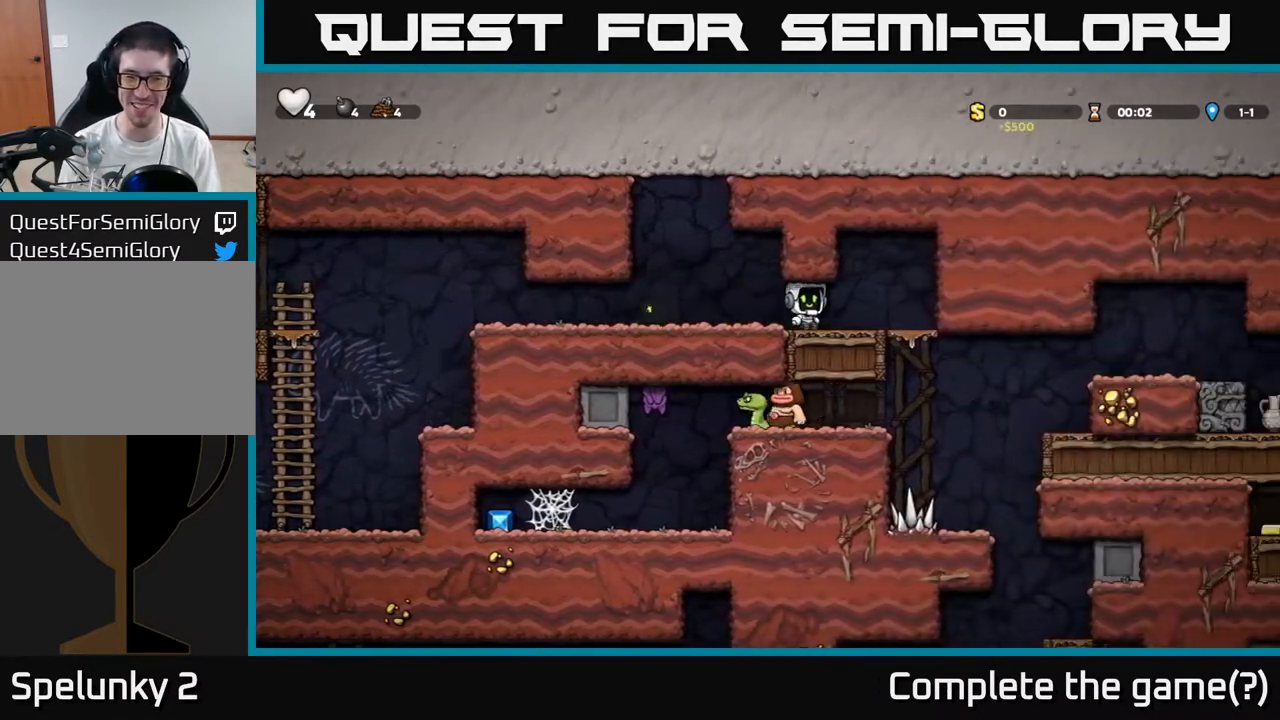
{"dt_ms": 500, "buttons": [], "events": [[333, "A", "down"], [450, "A", "up"]]}
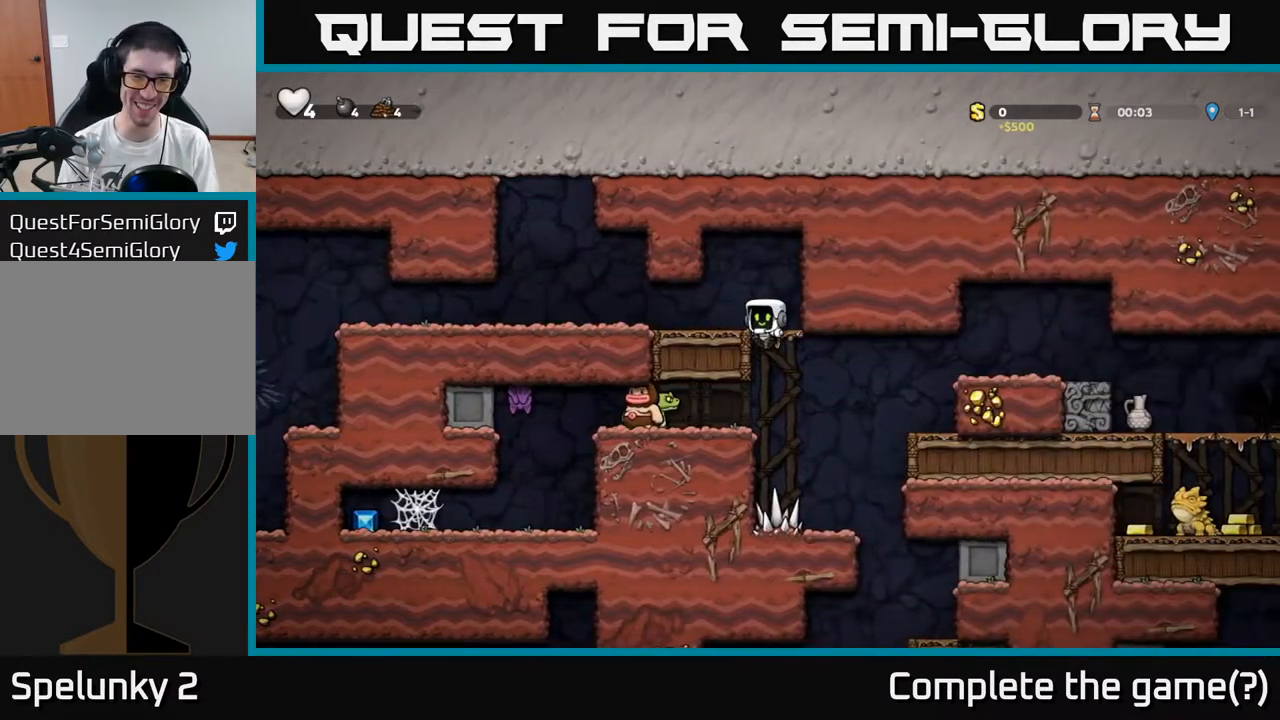
{"dt_ms": 500, "buttons": ["A"], "events": [[117, "X", "down"], [217, "X", "up"], [483, "A", "down"]]}
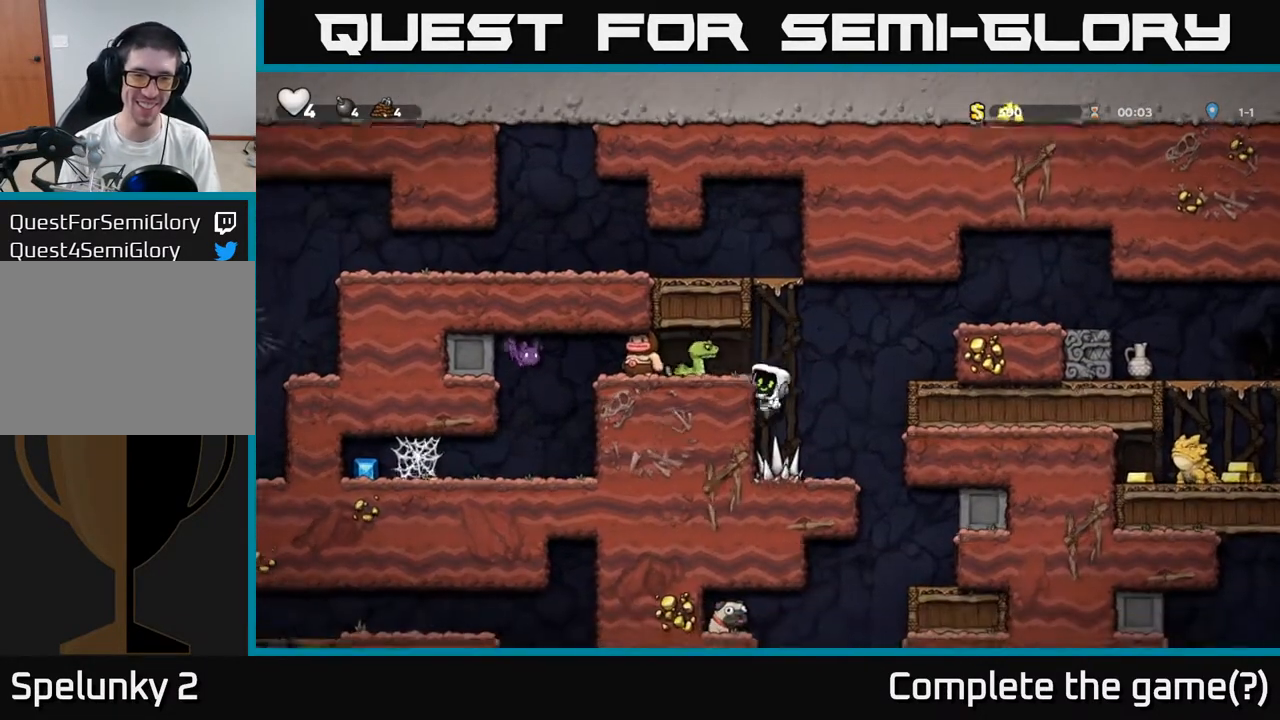
{"dt_ms": 500, "buttons": [], "events": [[33, "X", "down"], [167, "X", "up"], [283, "A", "up"]]}
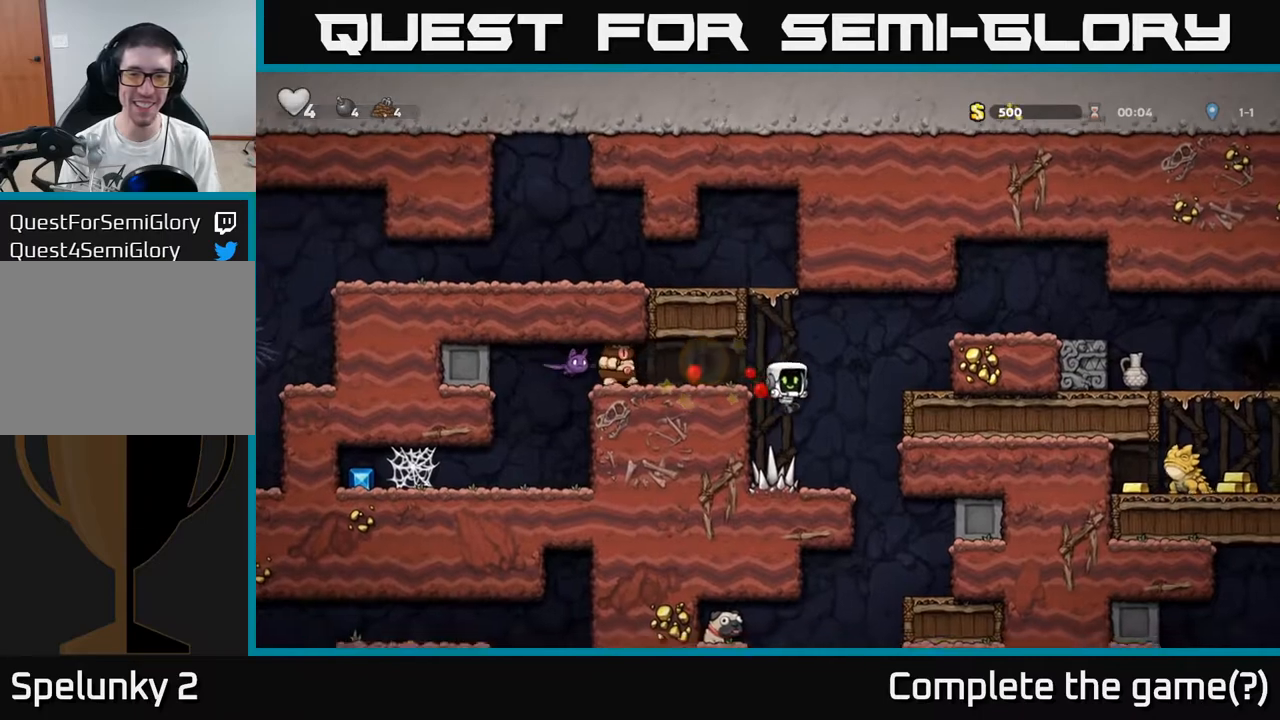
{"dt_ms": 500, "buttons": [], "events": [[33, "A", "down"], [117, "A", "up"]]}
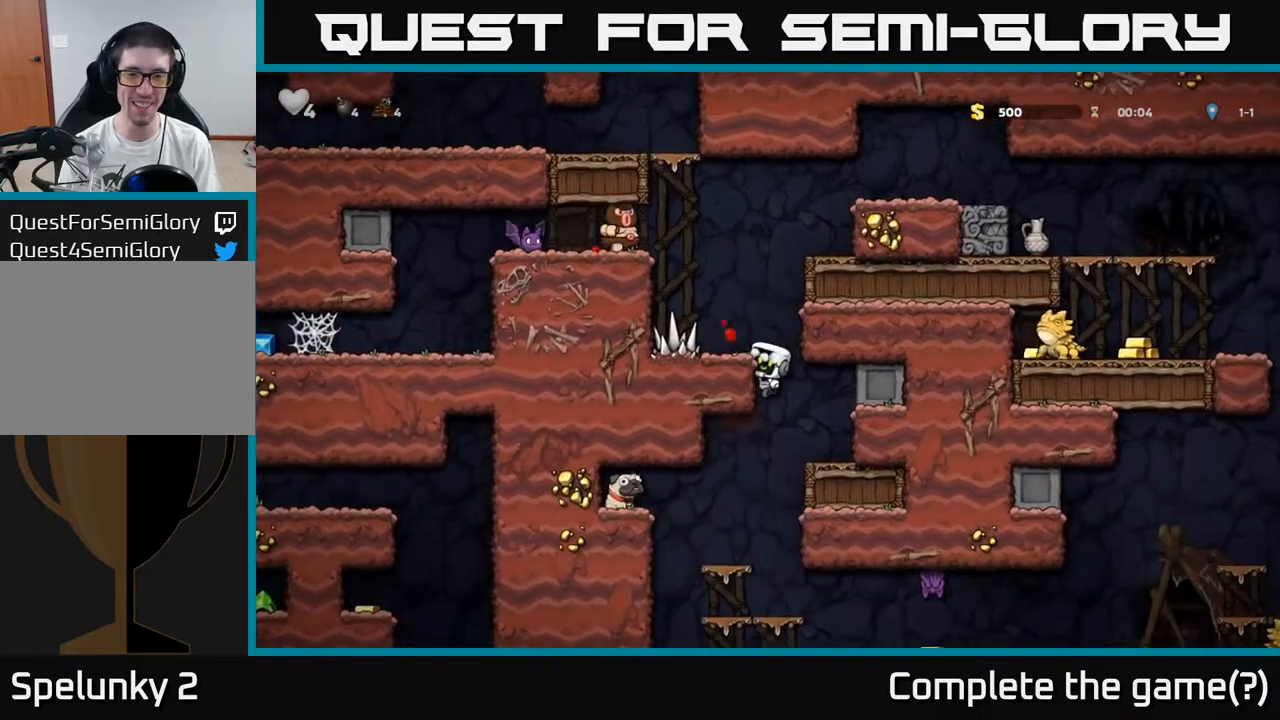
{"dt_ms": 500, "buttons": []}
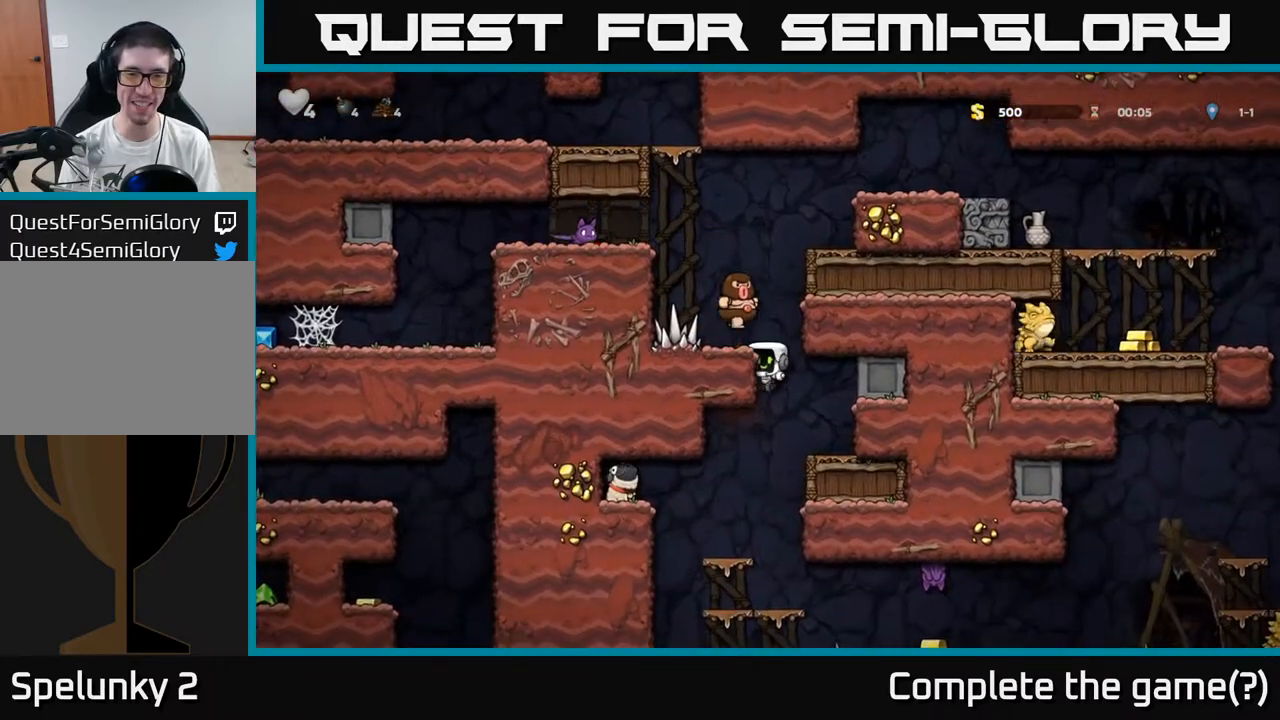
{"dt_ms": 500, "buttons": ["A"], "events": [[450, "A", "down"]]}
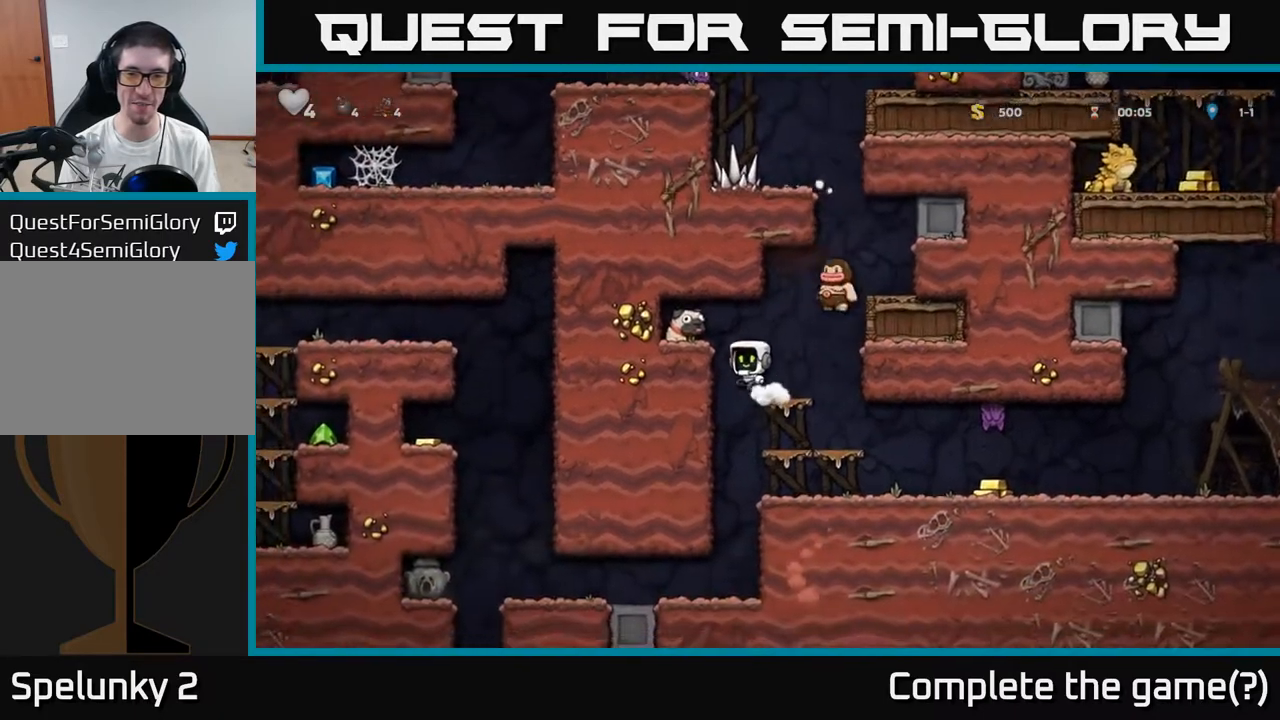
{"dt_ms": 500, "buttons": ["X"], "events": [[83, "A", "up"], [483, "X", "down"]]}
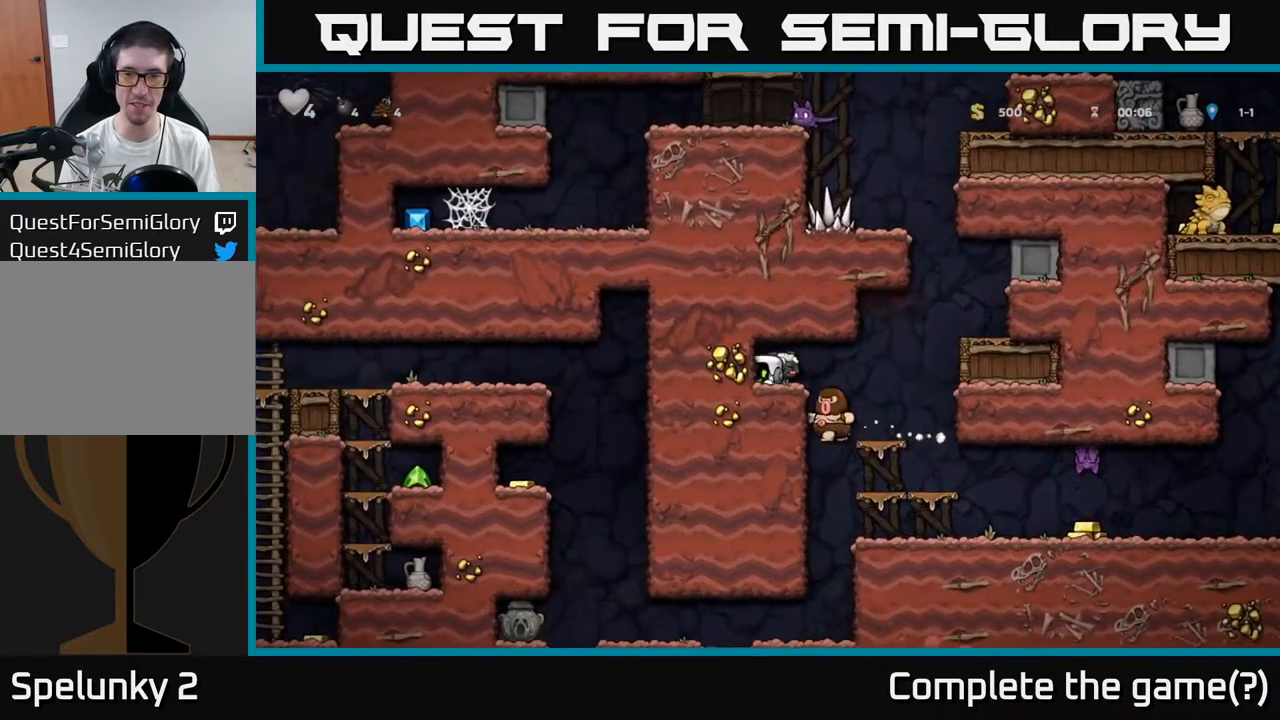
{"dt_ms": 500, "buttons": [], "events": [[100, "X", "up"]]}
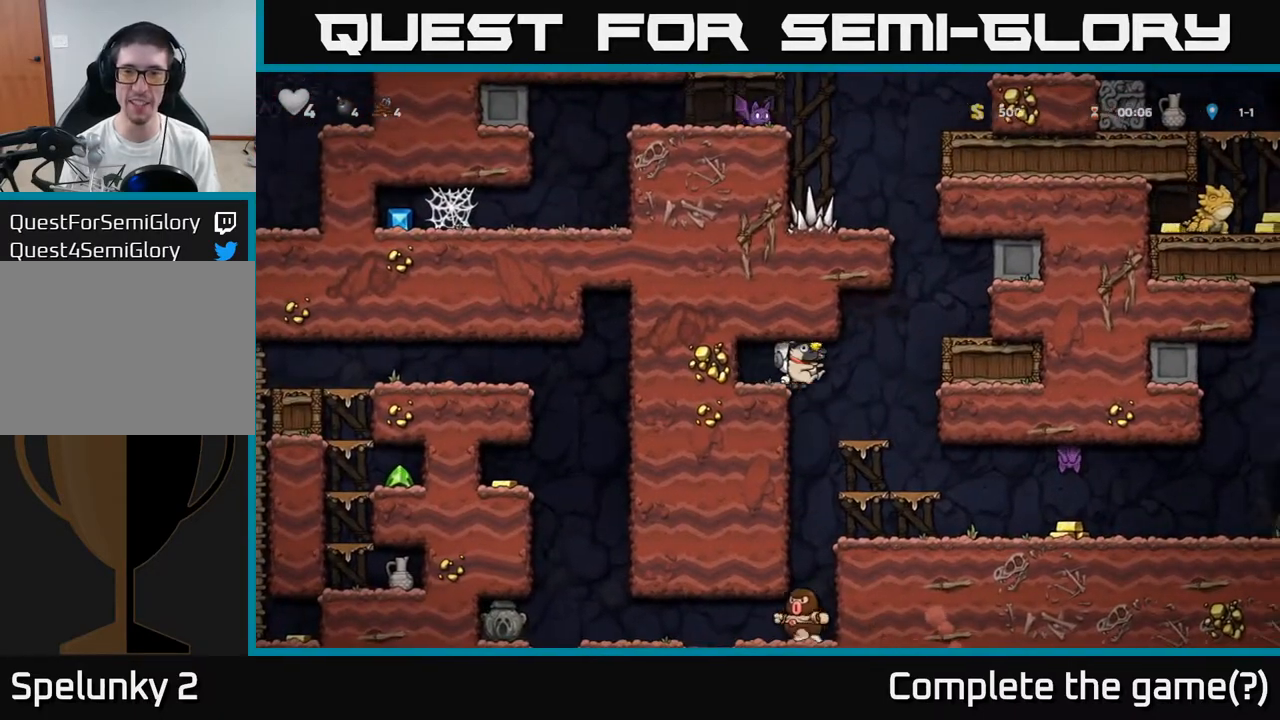
{"dt_ms": 500, "buttons": ["A"], "events": [[400, "A", "down"]]}
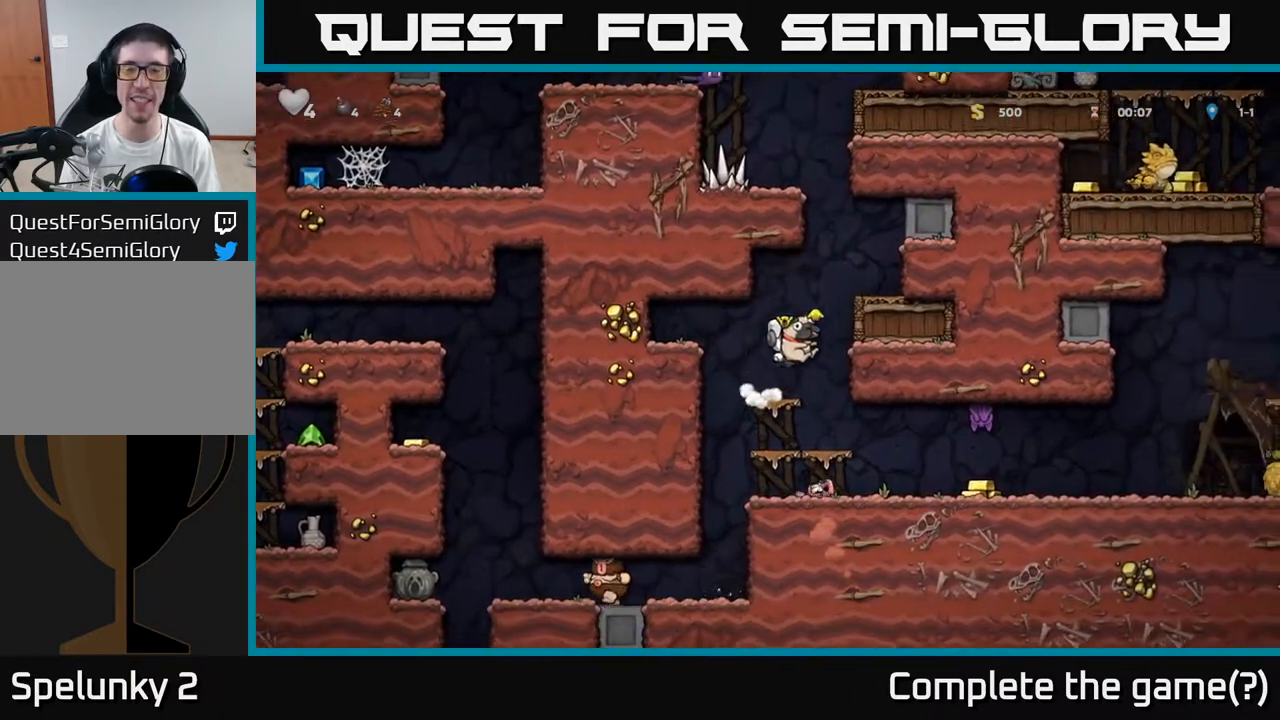
{"dt_ms": 500, "buttons": [], "events": [[67, "A", "up"]]}
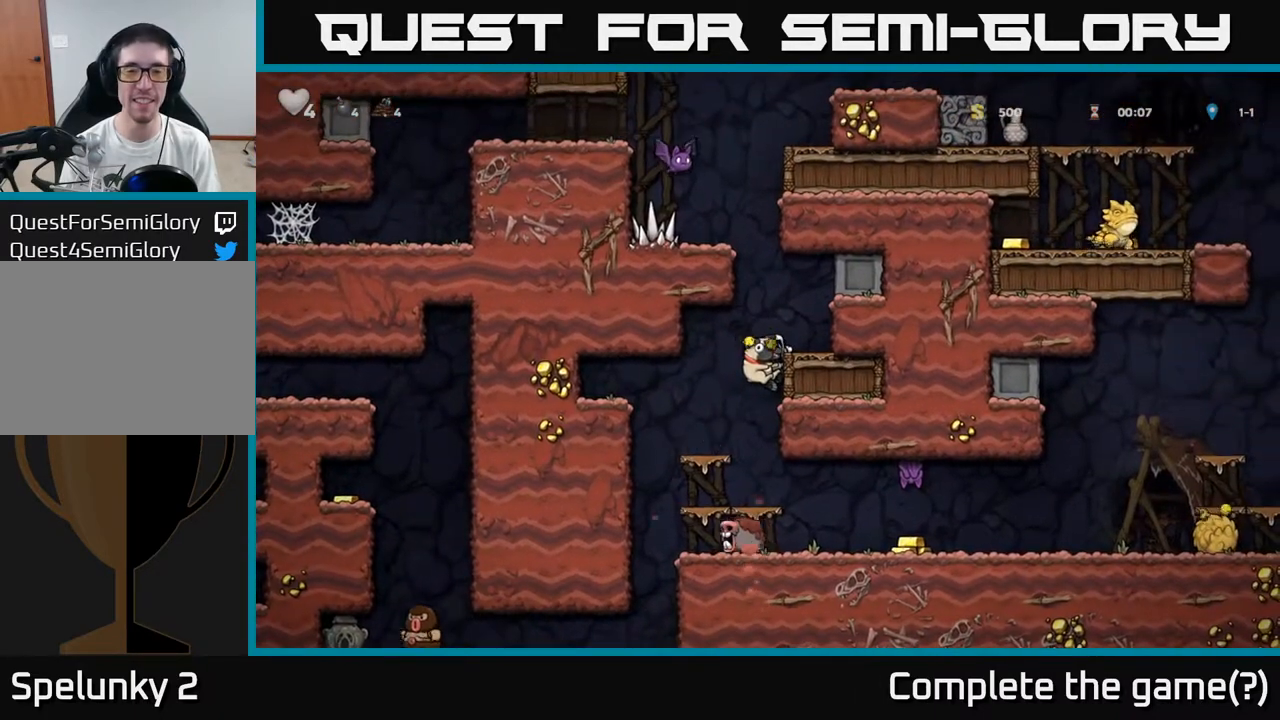
{"dt_ms": 500, "buttons": [], "events": [[200, "A", "down"], [300, "A", "up"]]}
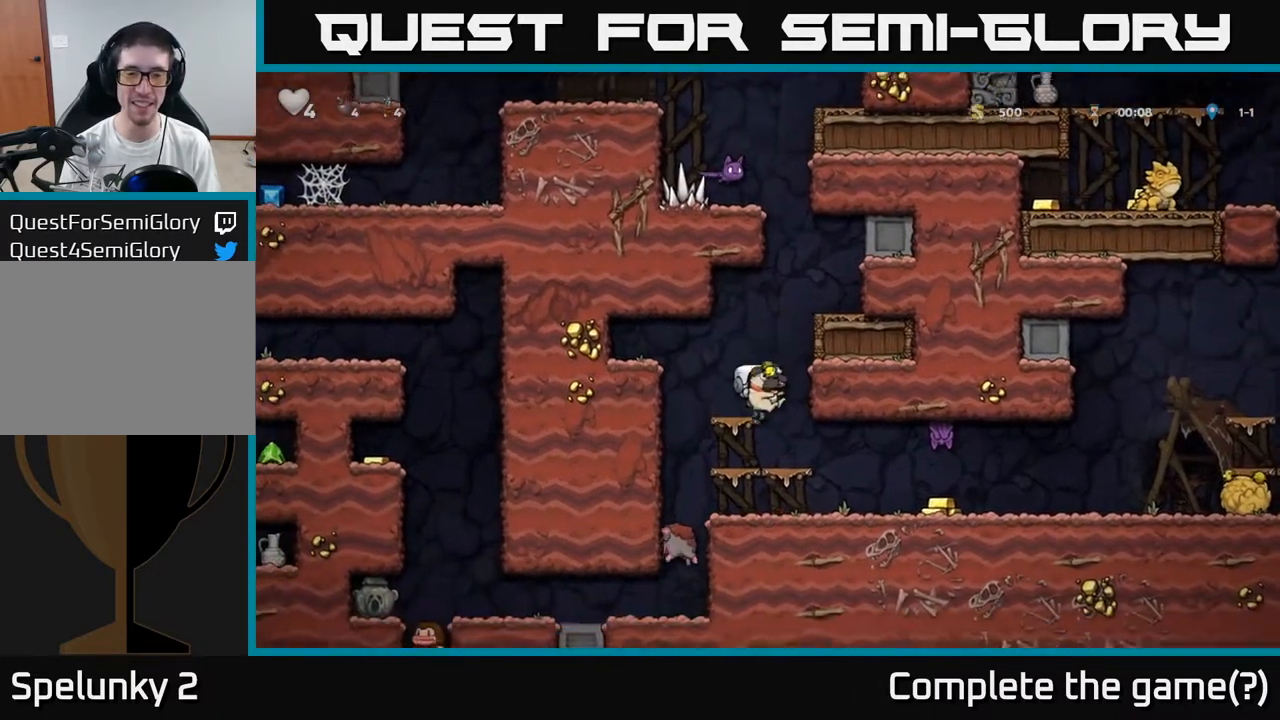
{"dt_ms": 500, "buttons": []}
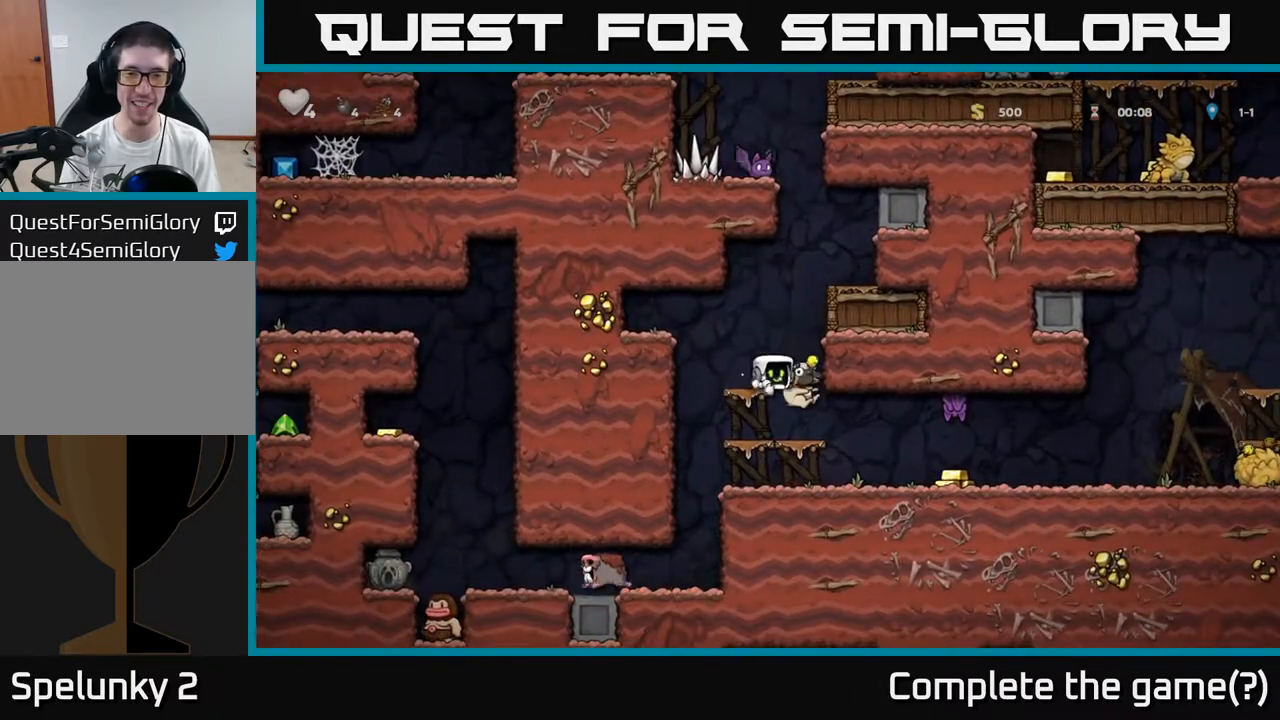
{"dt_ms": 500, "buttons": [], "events": []}
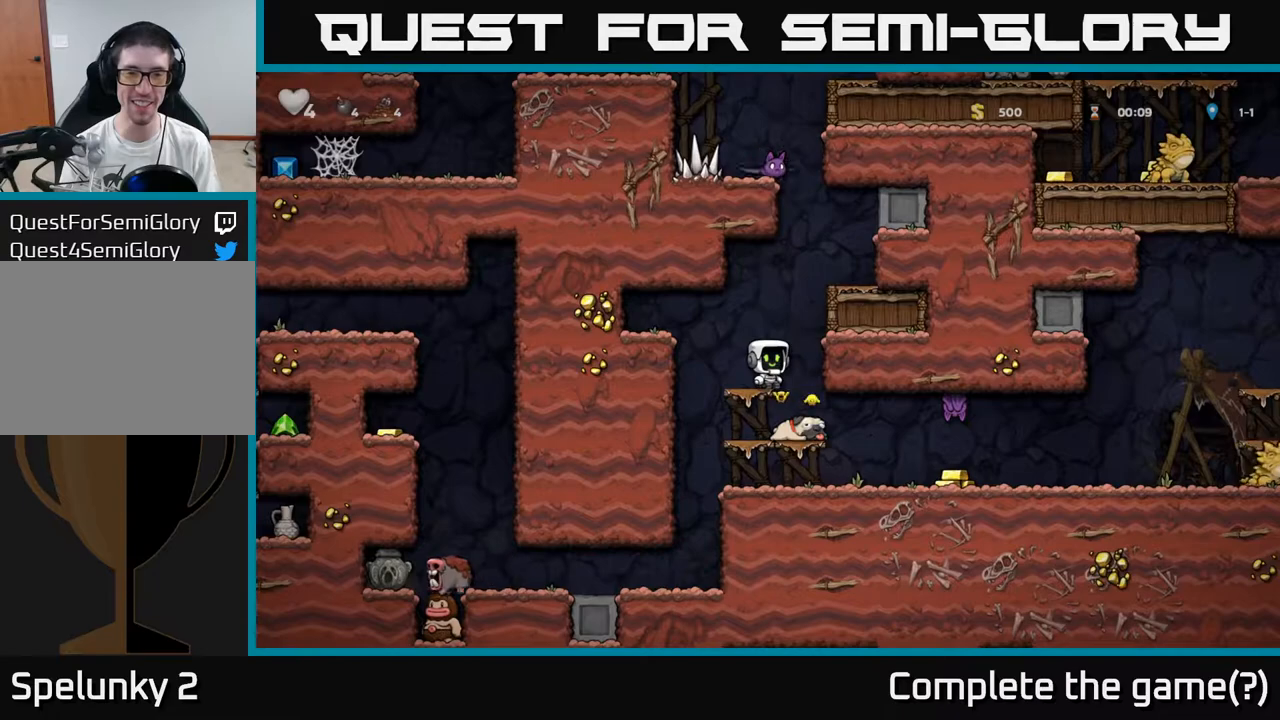
{"dt_ms": 500, "buttons": [], "events": [[250, "A", "down"], [400, "A", "up"]]}
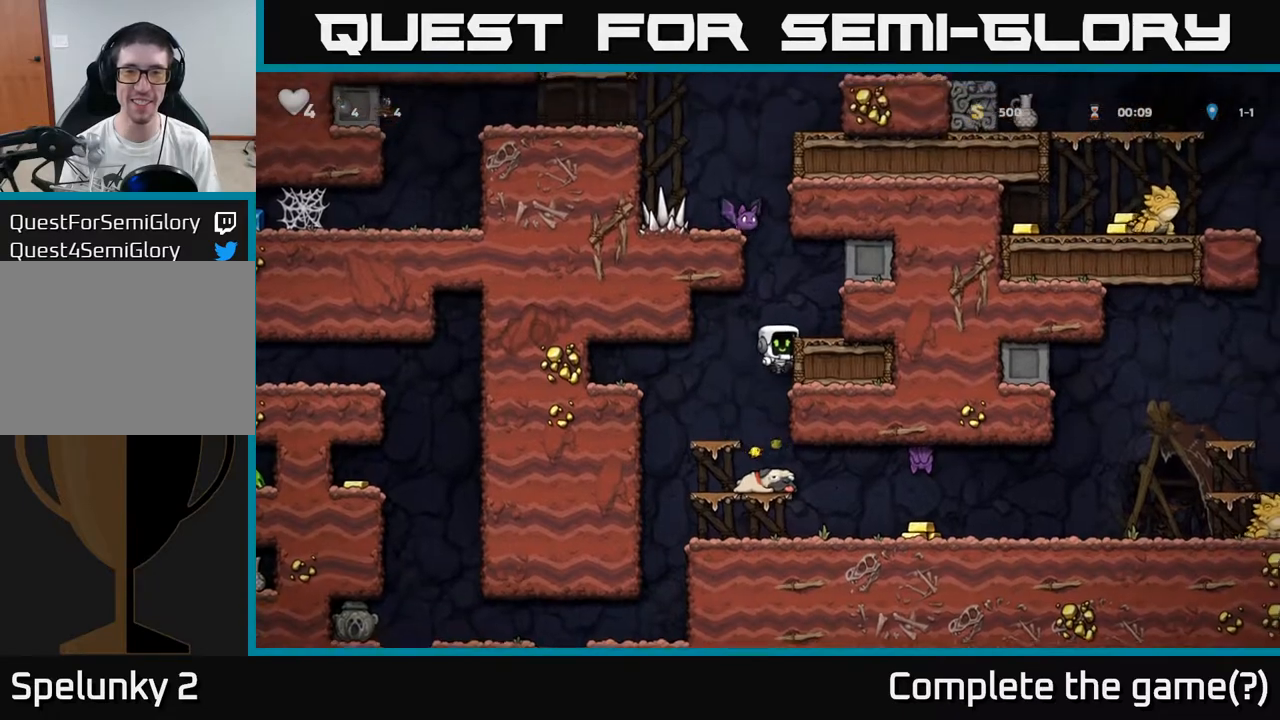
{"dt_ms": 500, "buttons": [], "events": []}
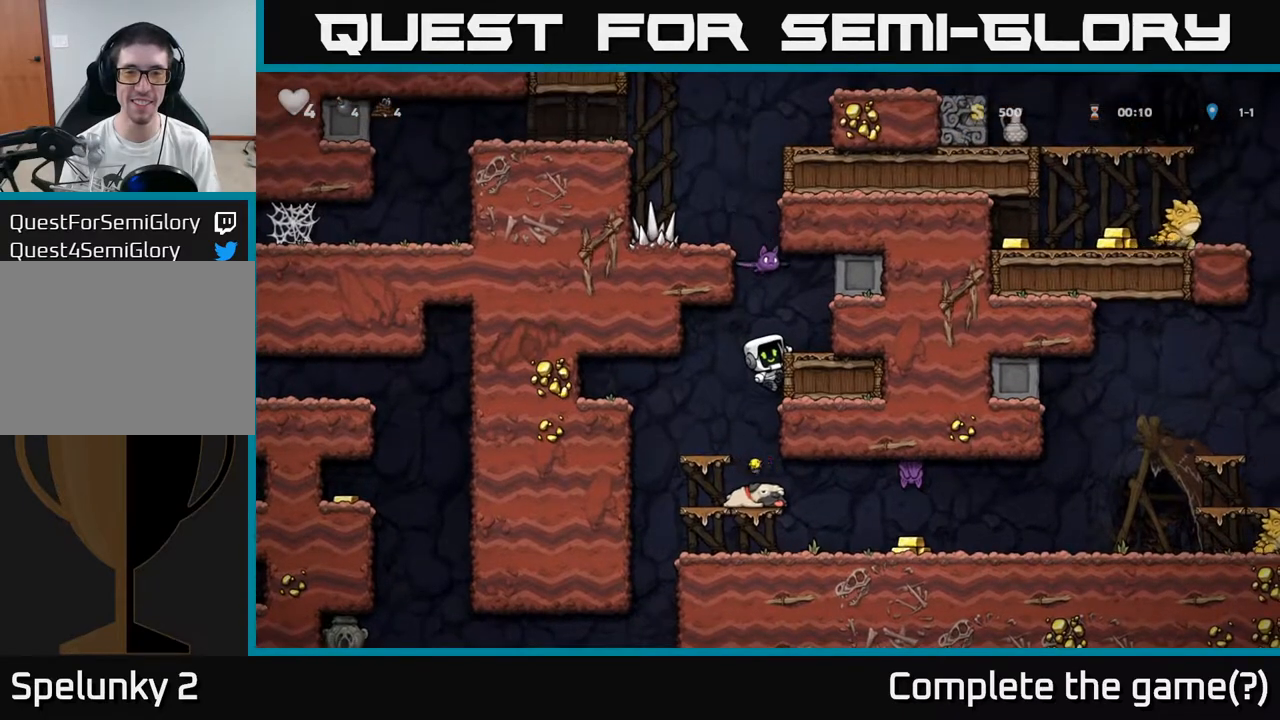
{"dt_ms": 500, "buttons": ["A"], "events": [[100, "A", "down"], [167, "A", "up"], [483, "A", "down"]]}
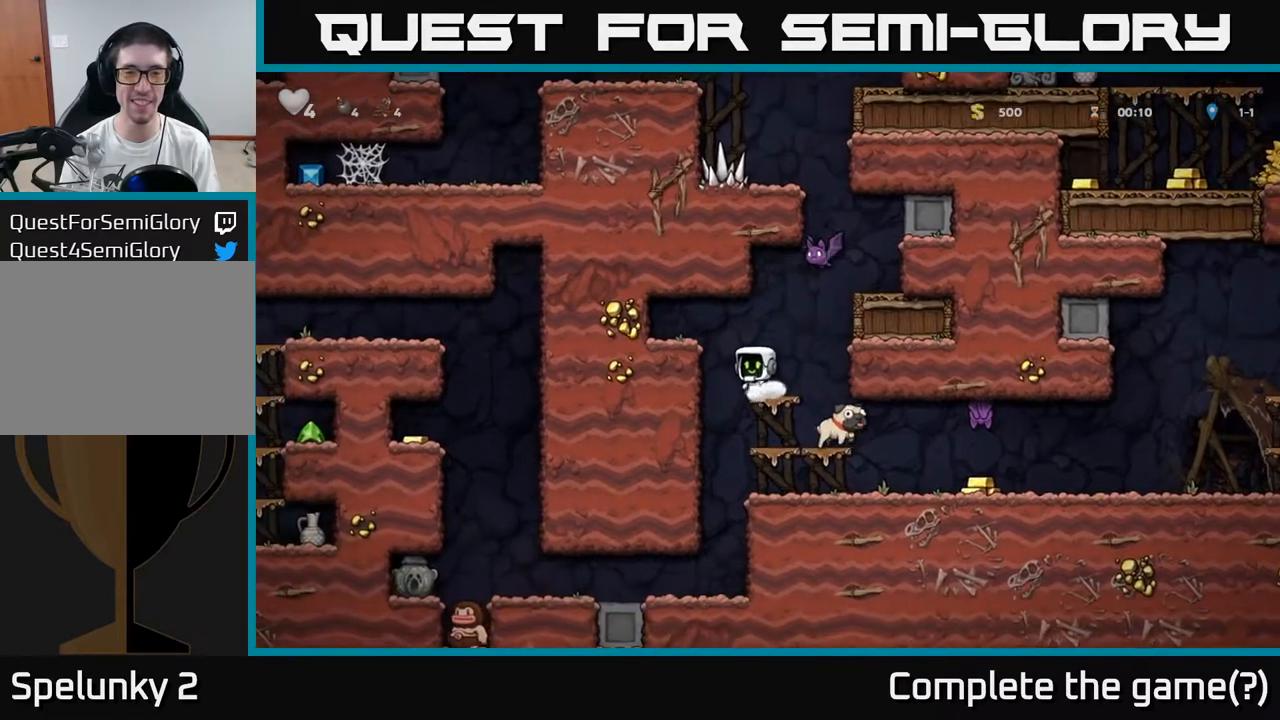
{"dt_ms": 500, "buttons": [], "events": [[117, "A", "up"]]}
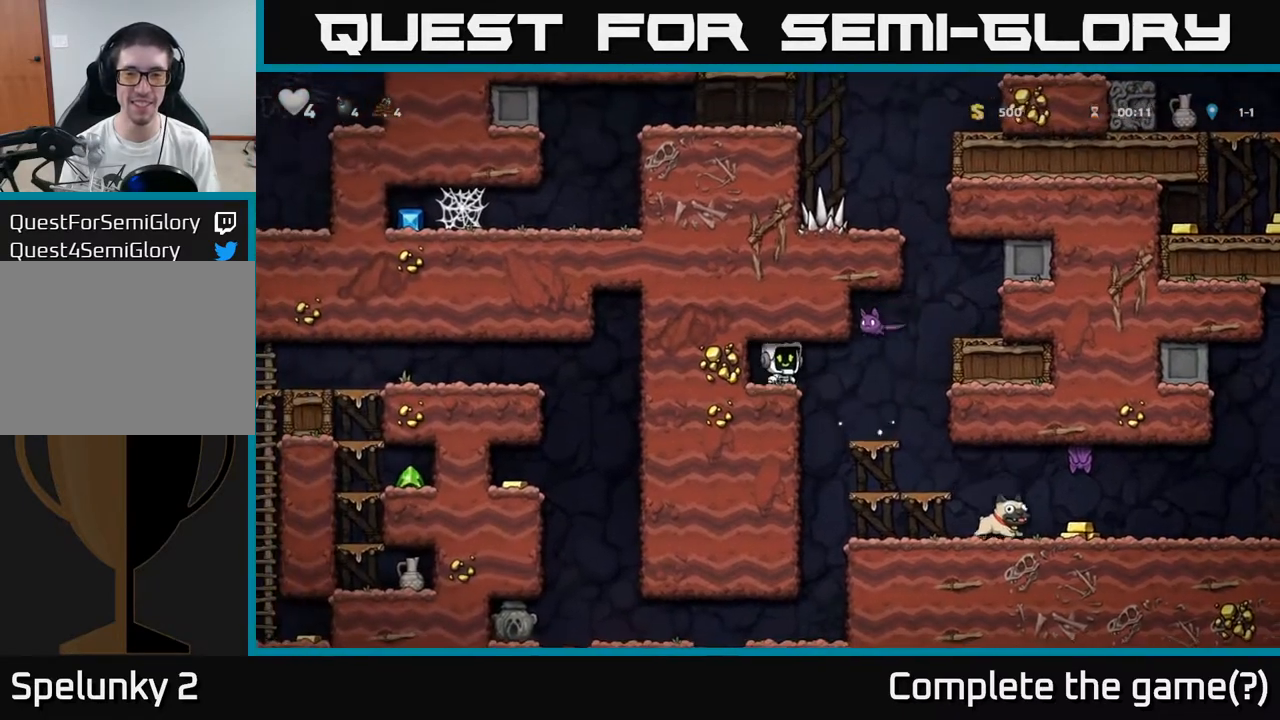
{"dt_ms": 500, "buttons": [], "events": [[383, "X", "down"], [483, "X", "up"]]}
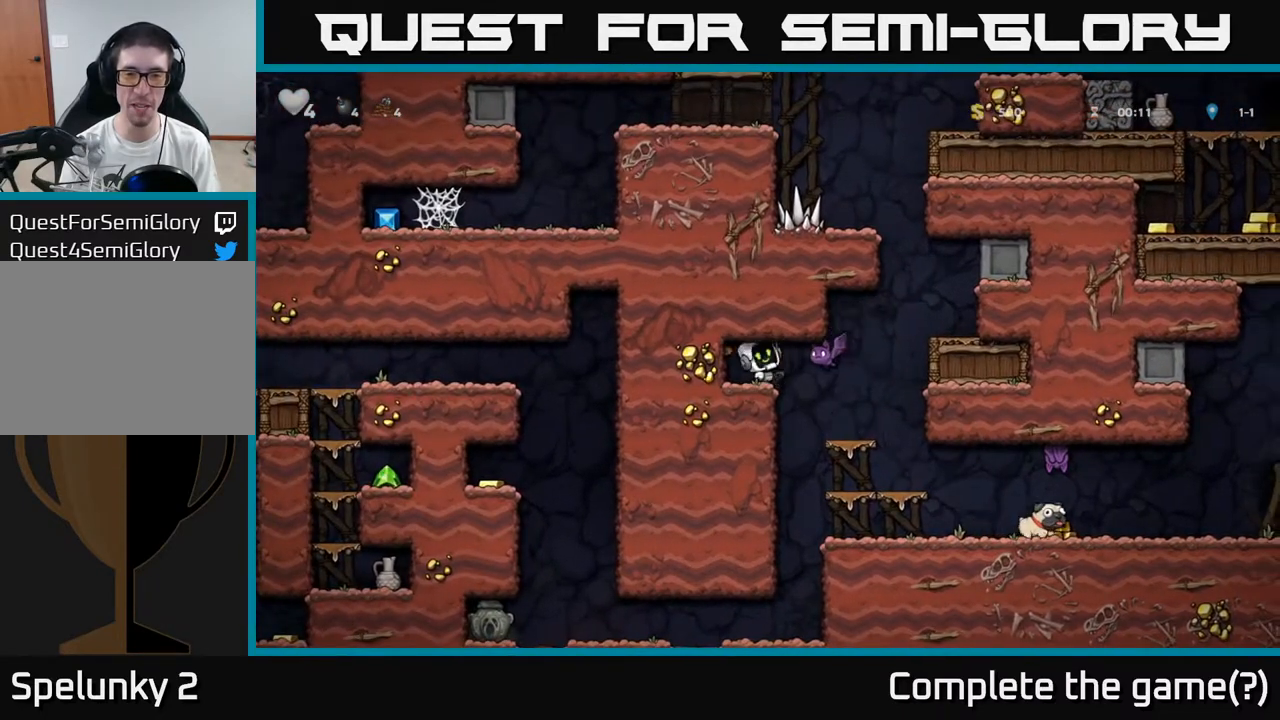
{"dt_ms": 1000, "buttons": []}